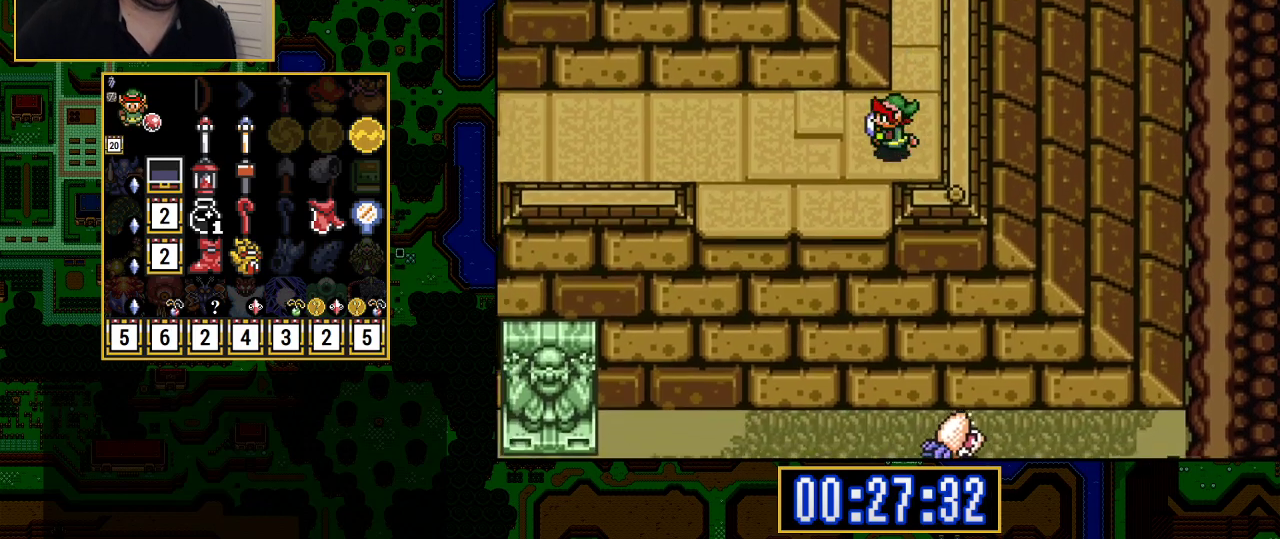
Gameplay with a controller (Nintendo layout); each line is a JSON object with the inputs held at the frame after it. "events" lists button and stick changes between this image and that frame as [ms after this image, input, new state], when the widget could be followed in between. Not read: L3 R3.
{"buttons": ["A", "DPAD_DOWN"], "events": [[117, "DPAD_LEFT", "up"], [400, "A", "down"]]}
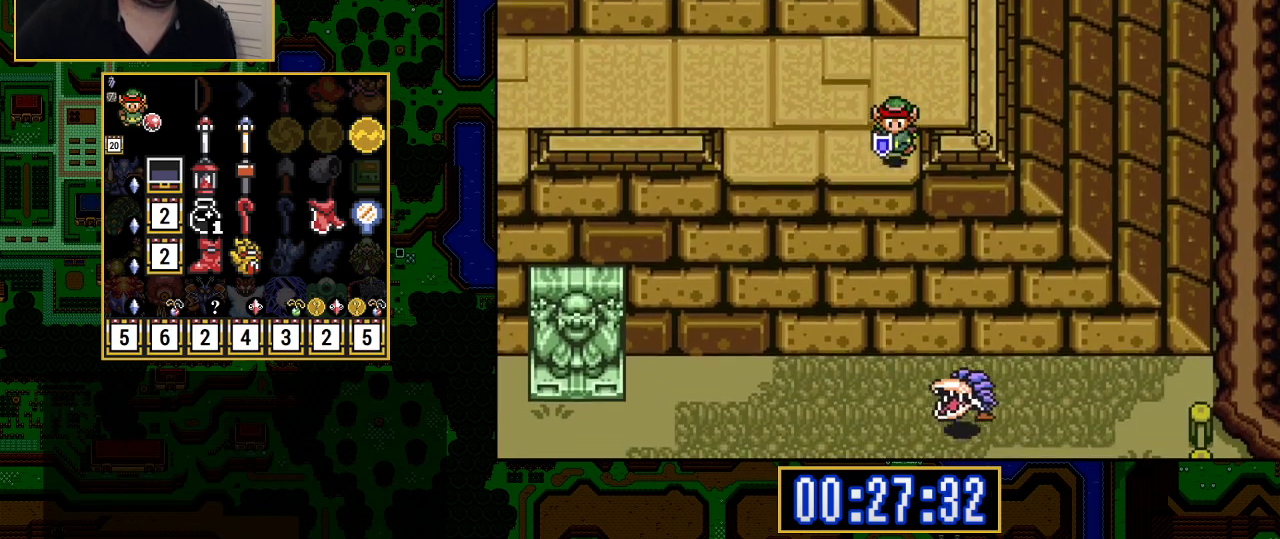
{"buttons": ["DPAD_RIGHT"], "events": [[67, "A", "up"], [433, "DPAD_DOWN", "up"], [433, "DPAD_RIGHT", "down"]]}
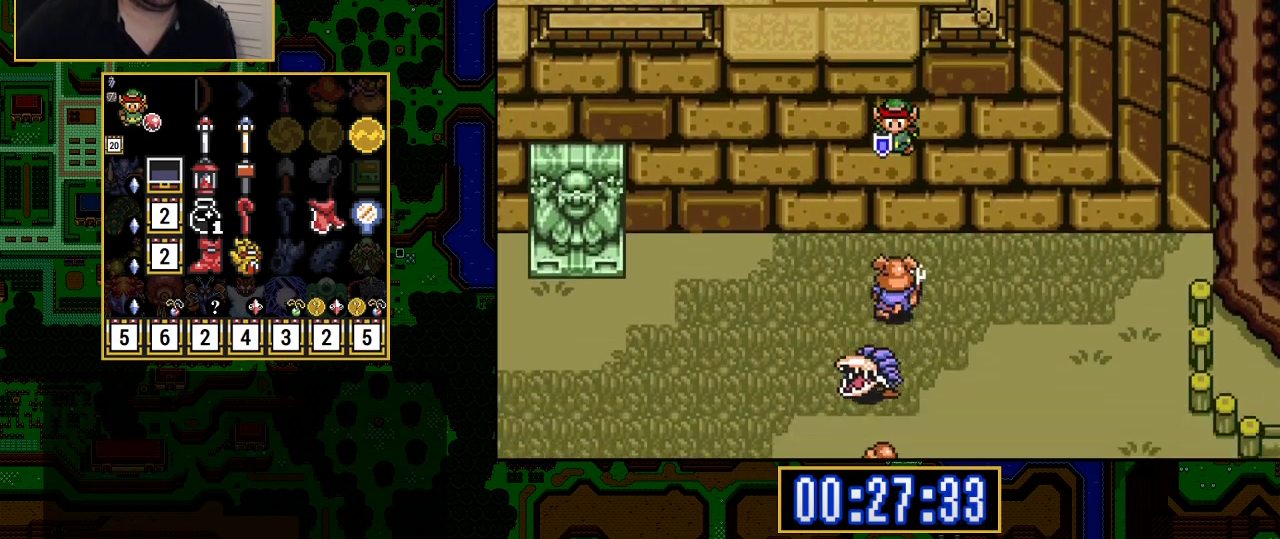
{"buttons": ["DPAD_DOWN"], "events": [[250, "DPAD_DOWN", "down"], [300, "DPAD_RIGHT", "up"]]}
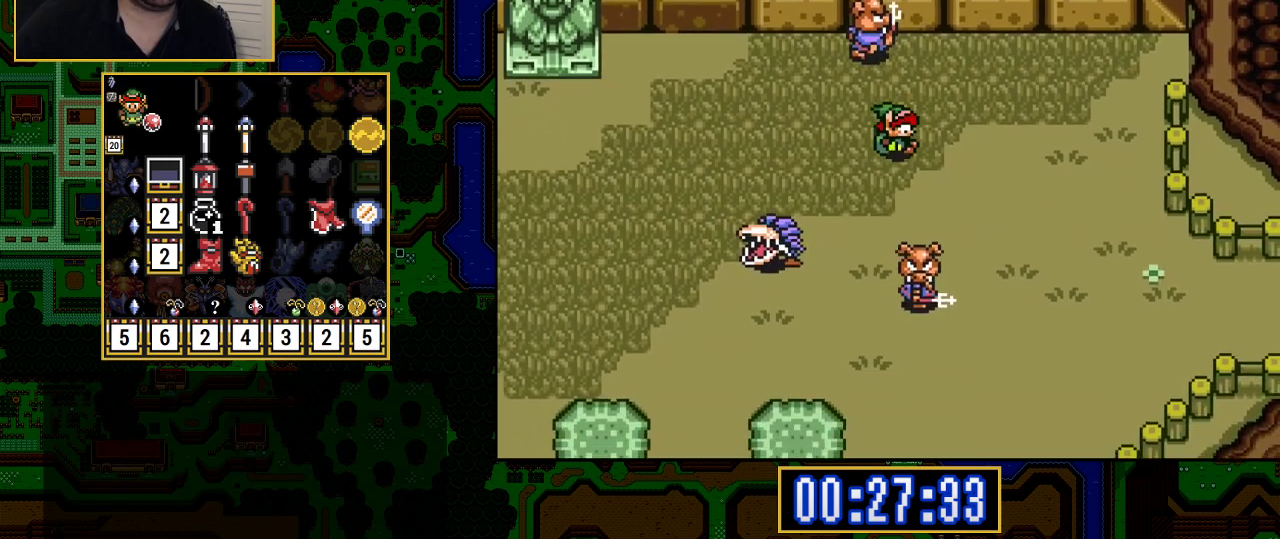
{"buttons": ["DPAD_RIGHT"], "events": [[250, "DPAD_DOWN", "up"], [250, "DPAD_RIGHT", "down"]]}
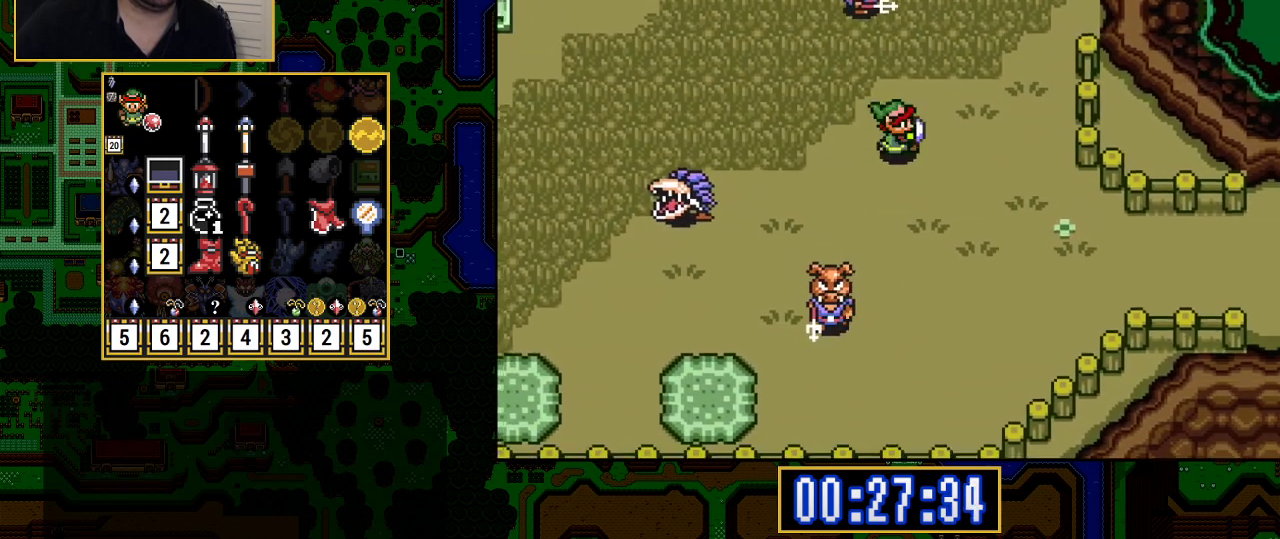
{"buttons": ["A", "DPAD_RIGHT"], "events": [[17, "DPAD_DOWN", "down"], [67, "DPAD_RIGHT", "up"], [383, "DPAD_RIGHT", "down"], [400, "A", "down"], [400, "DPAD_DOWN", "up"]]}
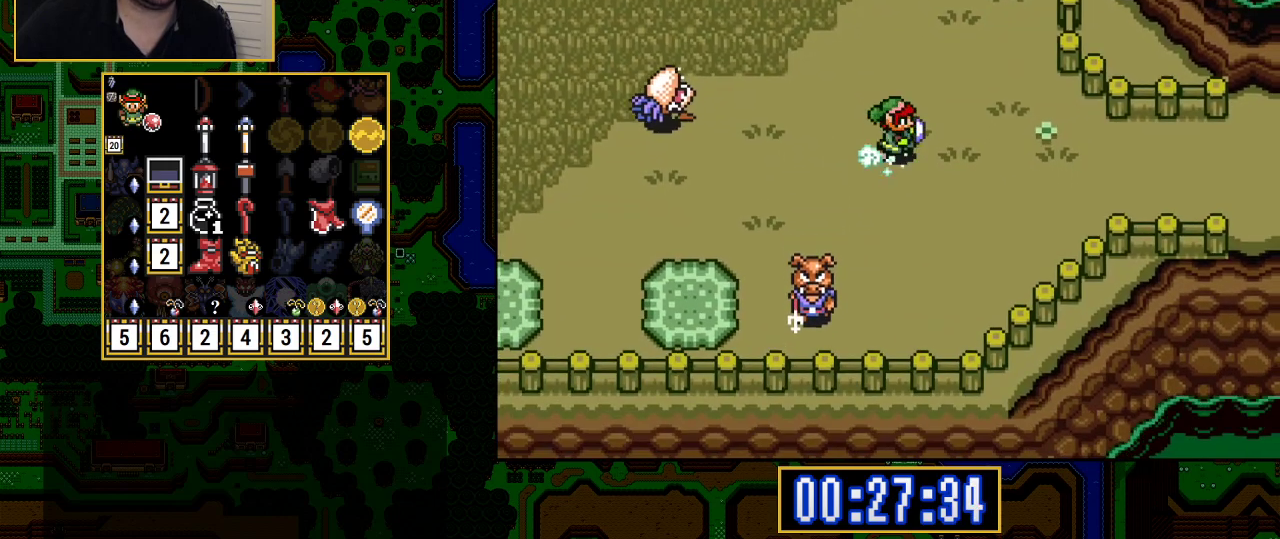
{"buttons": ["A"], "events": [[100, "DPAD_RIGHT", "up"]]}
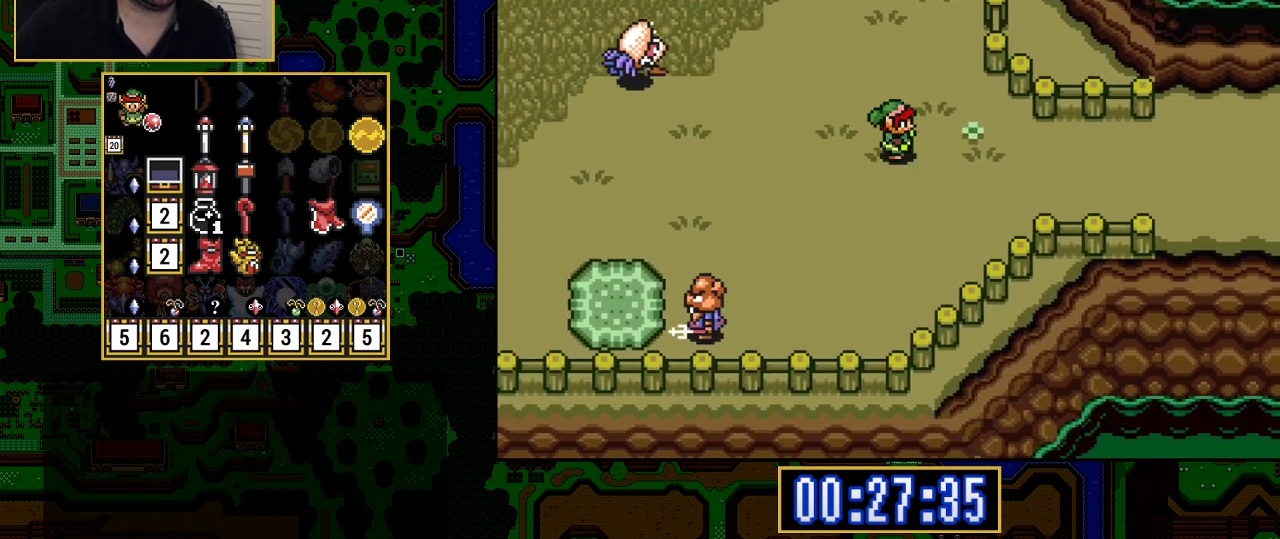
{"buttons": ["A"], "events": []}
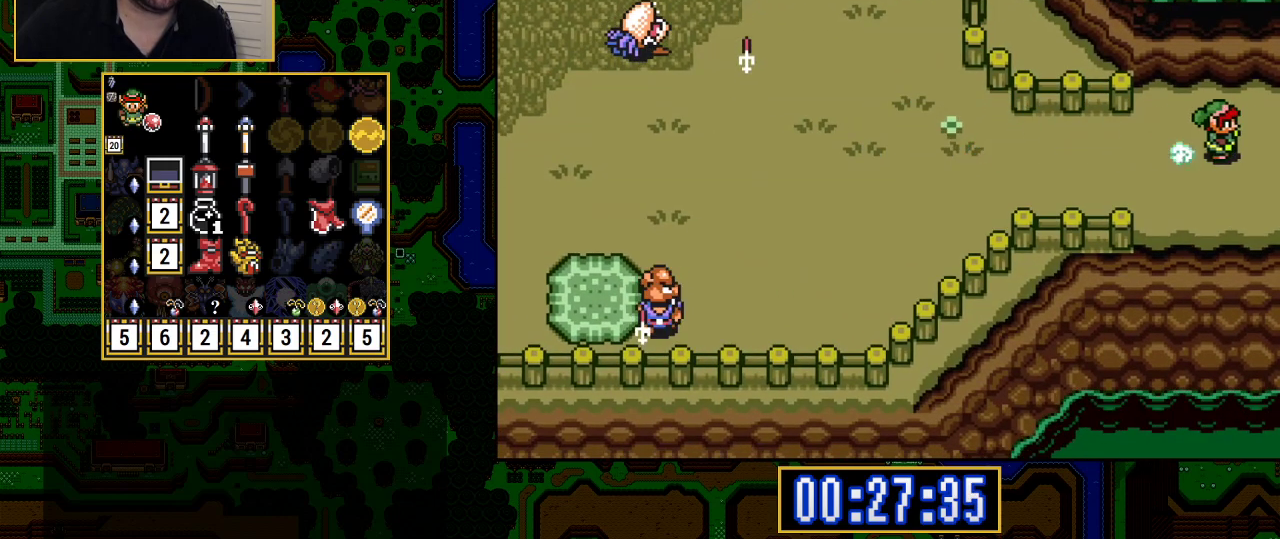
{"buttons": [], "events": [[200, "A", "up"]]}
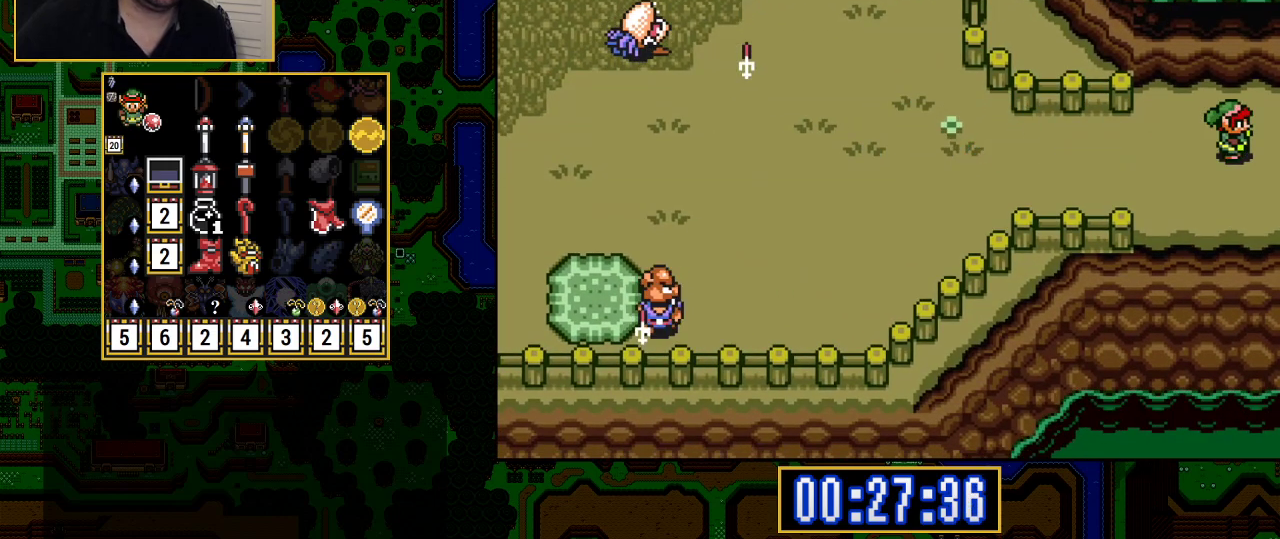
{"buttons": ["DPAD_RIGHT"], "events": [[83, "DPAD_RIGHT", "down"]]}
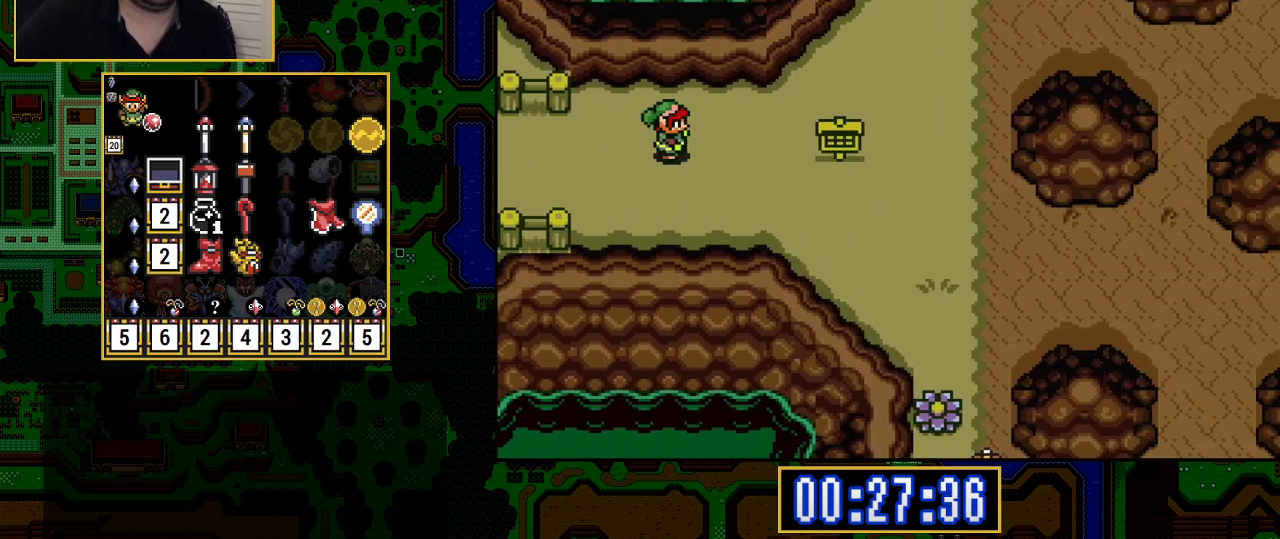
{"buttons": ["A", "DPAD_UP"], "events": [[417, "DPAD_RIGHT", "up"], [500, "A", "down"], [500, "DPAD_UP", "down"]]}
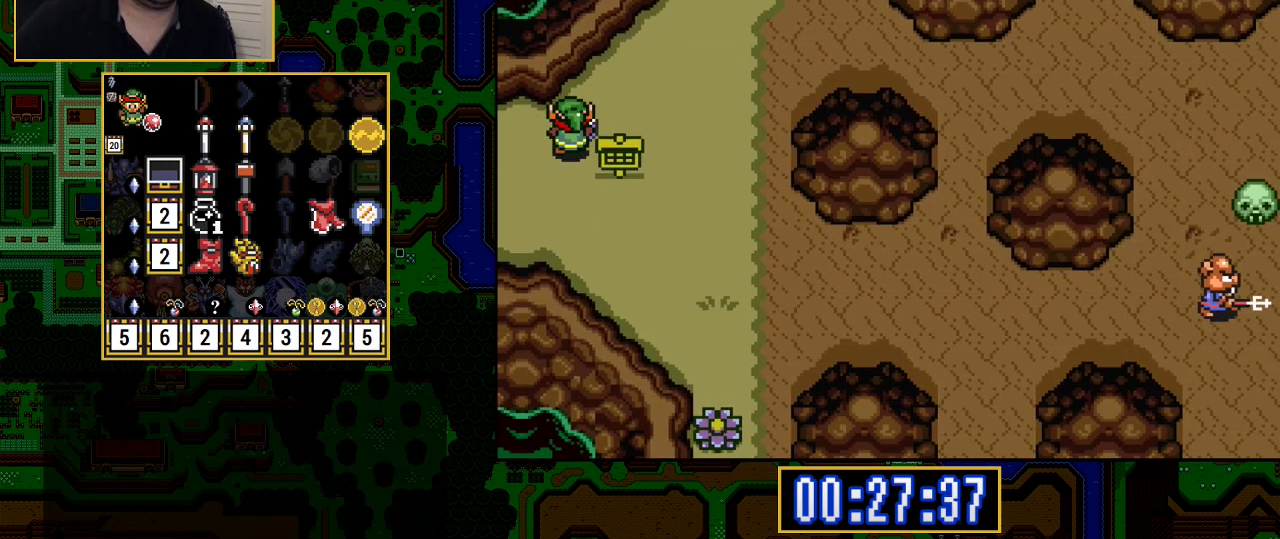
{"buttons": ["A"], "events": [[83, "DPAD_UP", "up"]]}
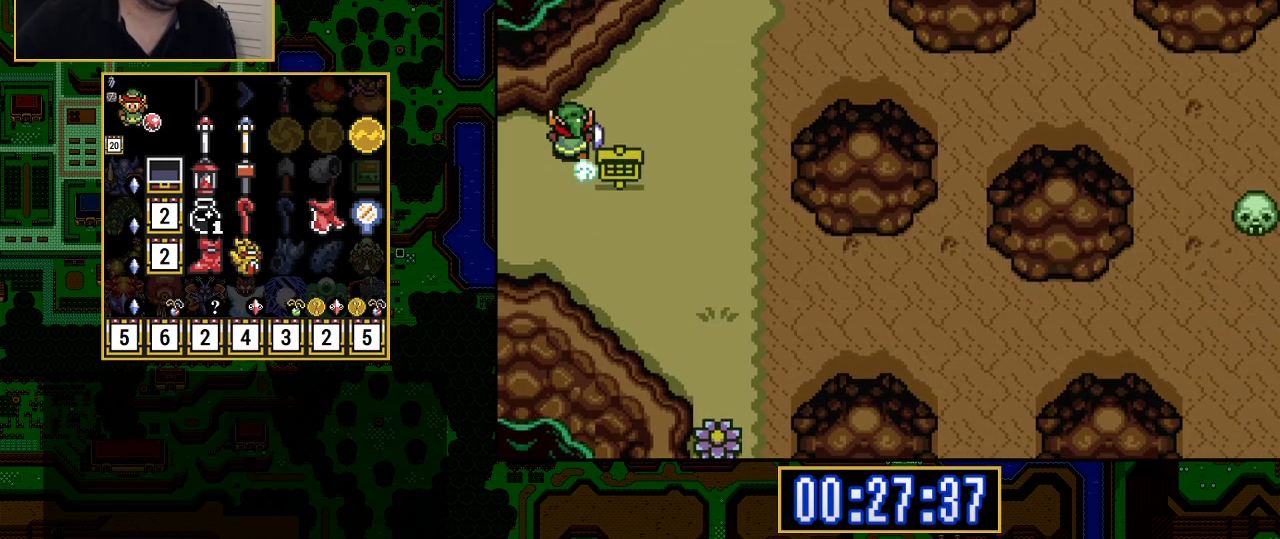
{"buttons": ["A"], "events": []}
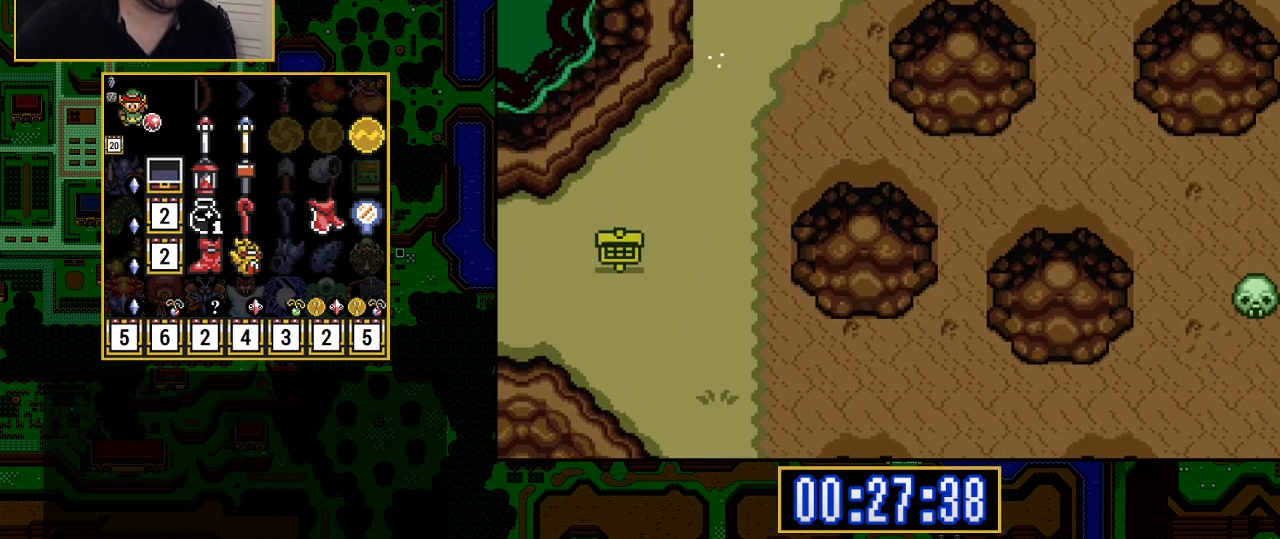
{"buttons": ["A"], "events": [[400, "A", "up"], [417, "A", "down"]]}
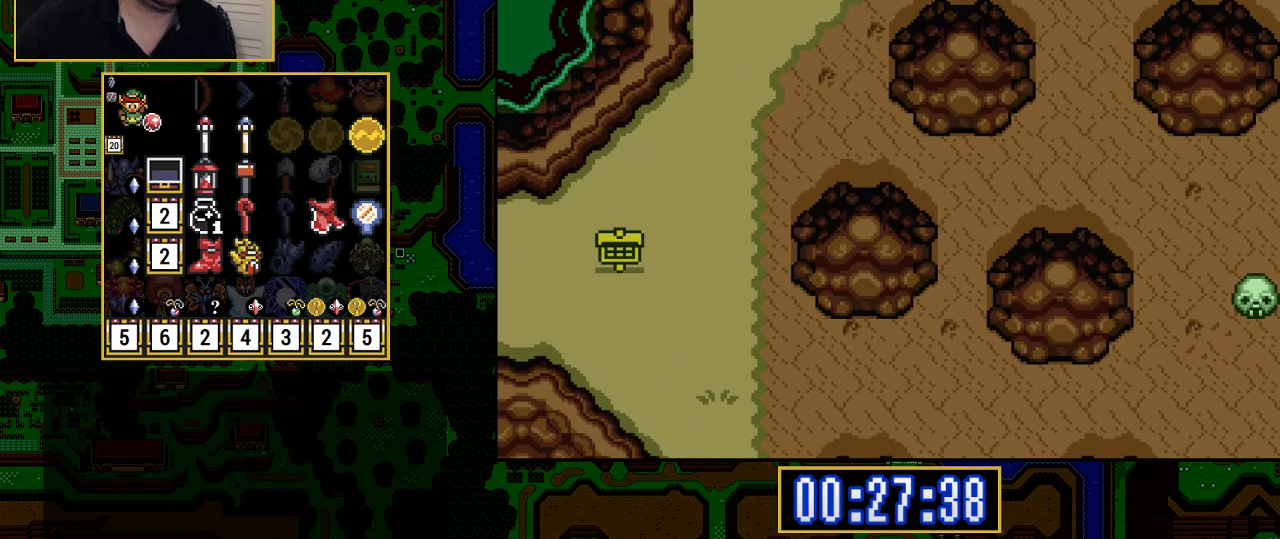
{"buttons": ["DPAD_UP"], "events": [[217, "A", "up"], [250, "DPAD_UP", "down"]]}
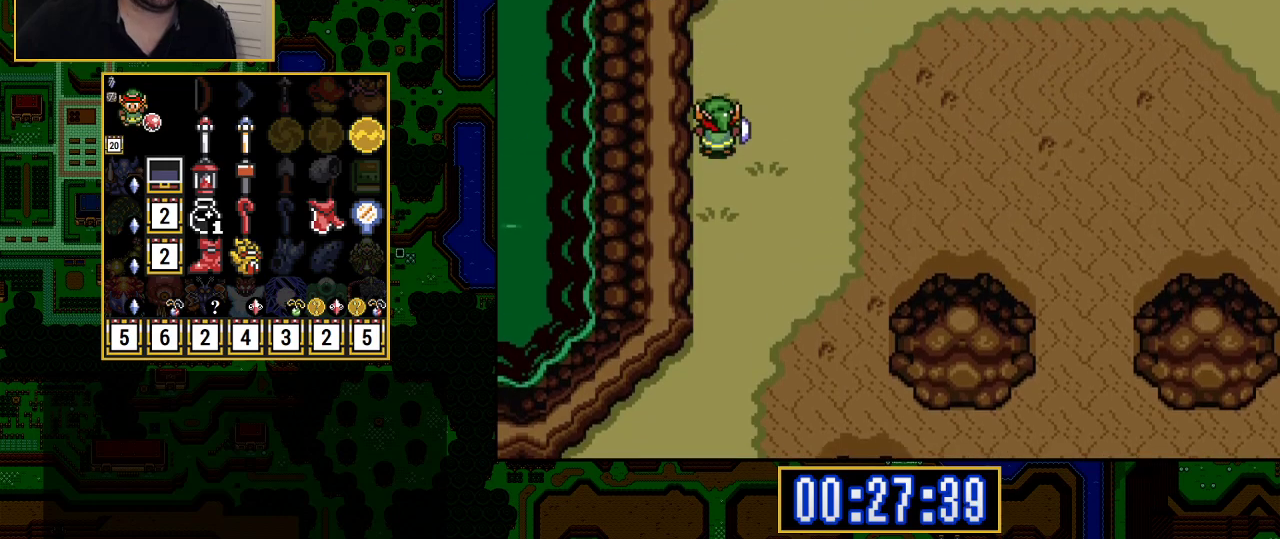
{"buttons": ["DPAD_UP"], "events": []}
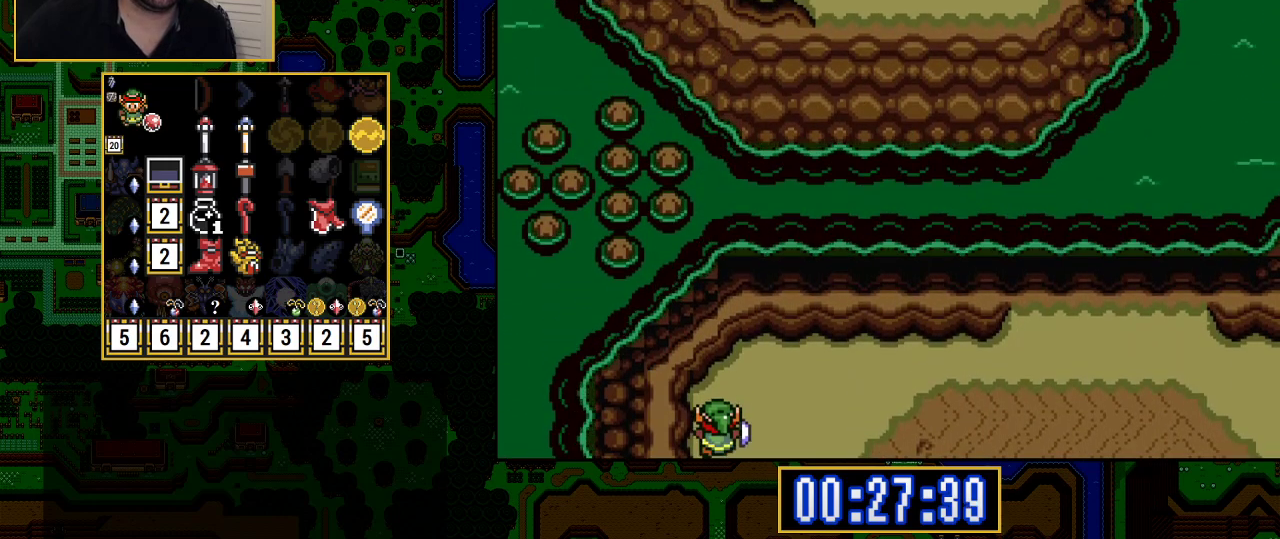
{"buttons": ["A"], "events": [[50, "DPAD_UP", "up"], [67, "DPAD_RIGHT", "down"], [100, "A", "down"], [233, "DPAD_RIGHT", "up"]]}
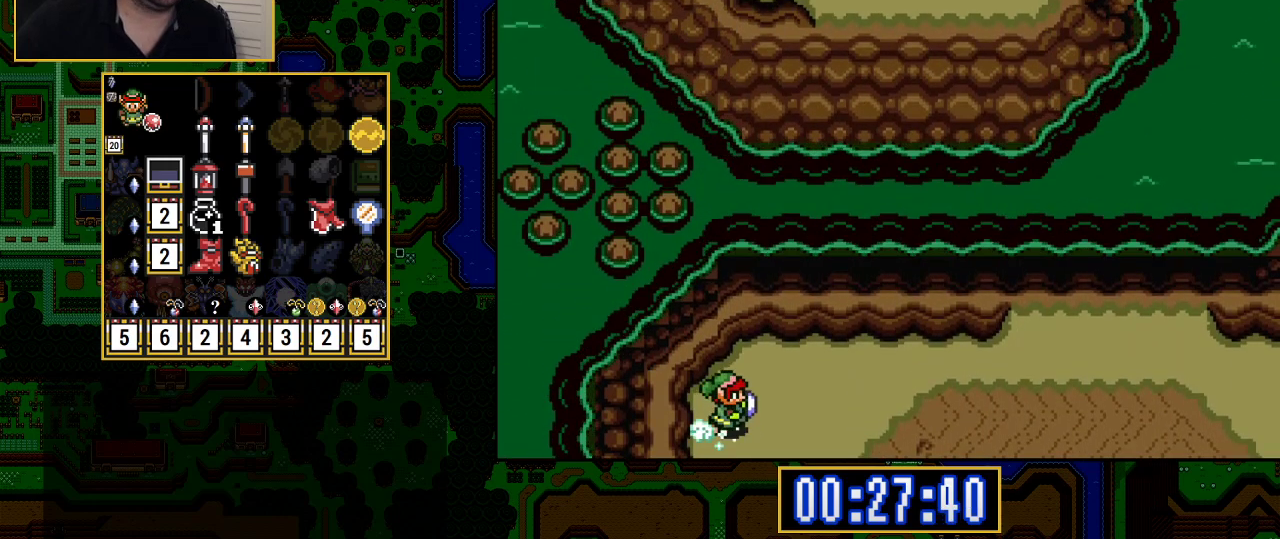
{"buttons": ["A"], "events": []}
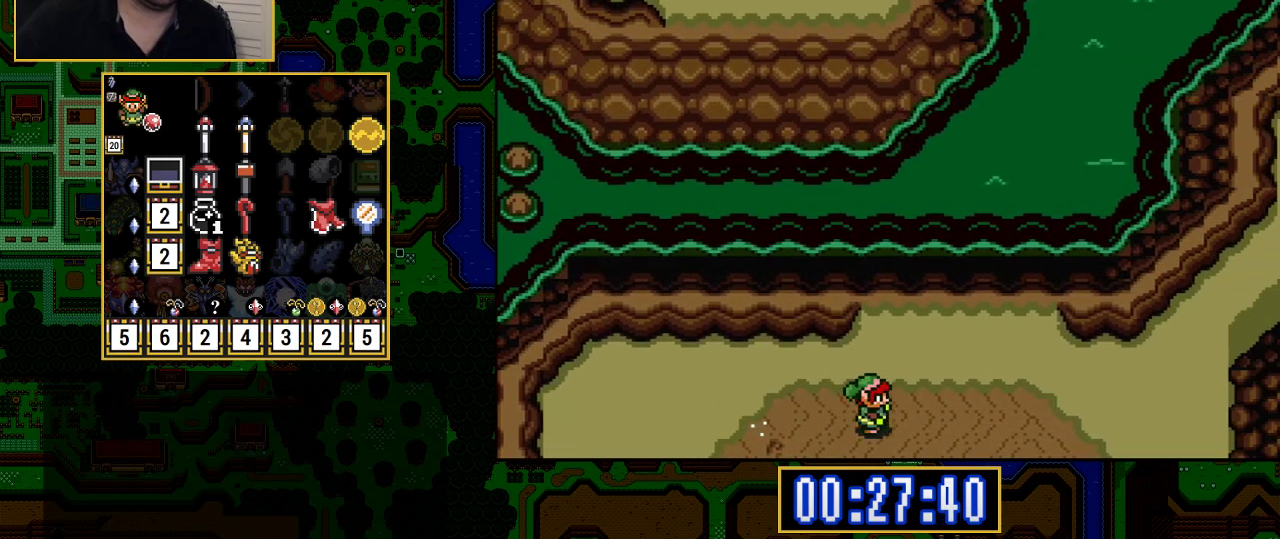
{"buttons": ["A", "DPAD_UP"], "events": [[383, "A", "up"], [433, "DPAD_UP", "down"], [483, "A", "down"]]}
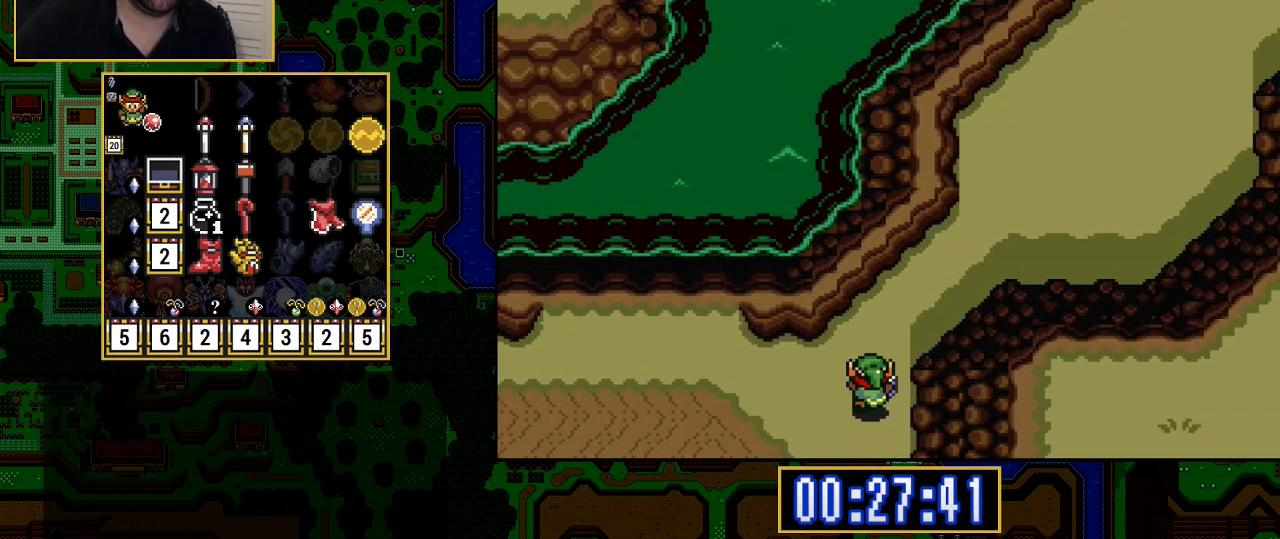
{"buttons": ["A"], "events": [[67, "DPAD_UP", "up"]]}
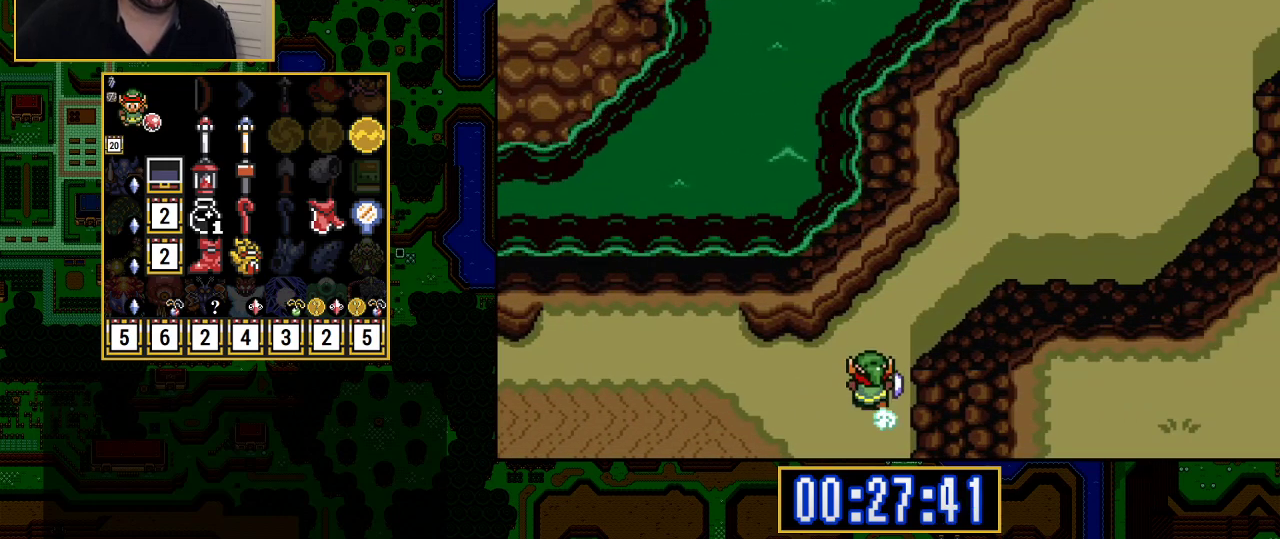
{"buttons": ["A"], "events": []}
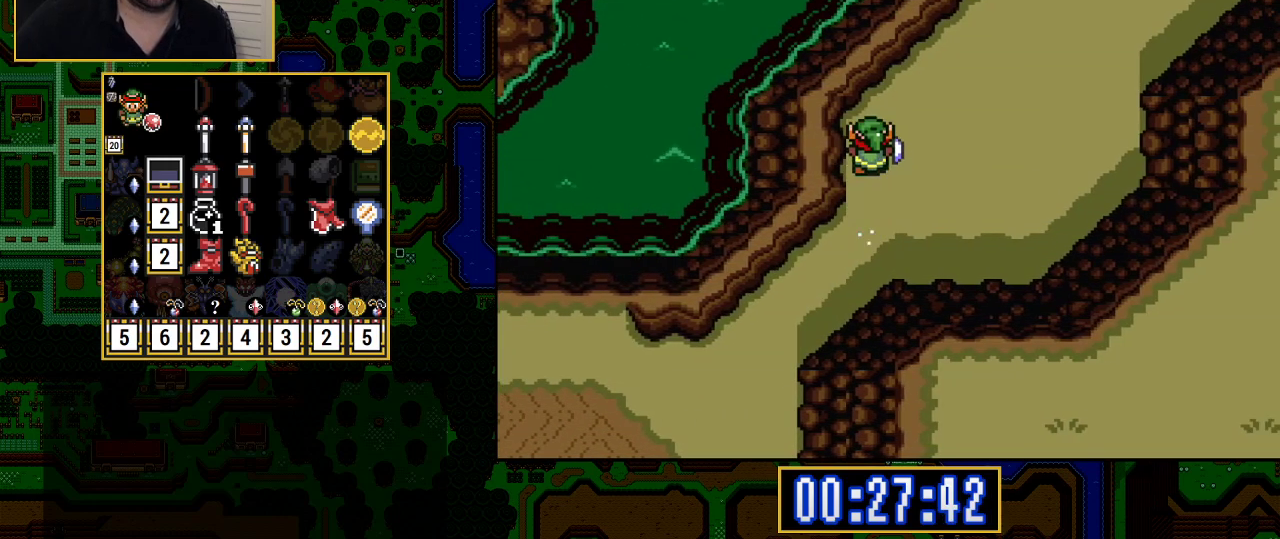
{"buttons": ["A"], "events": []}
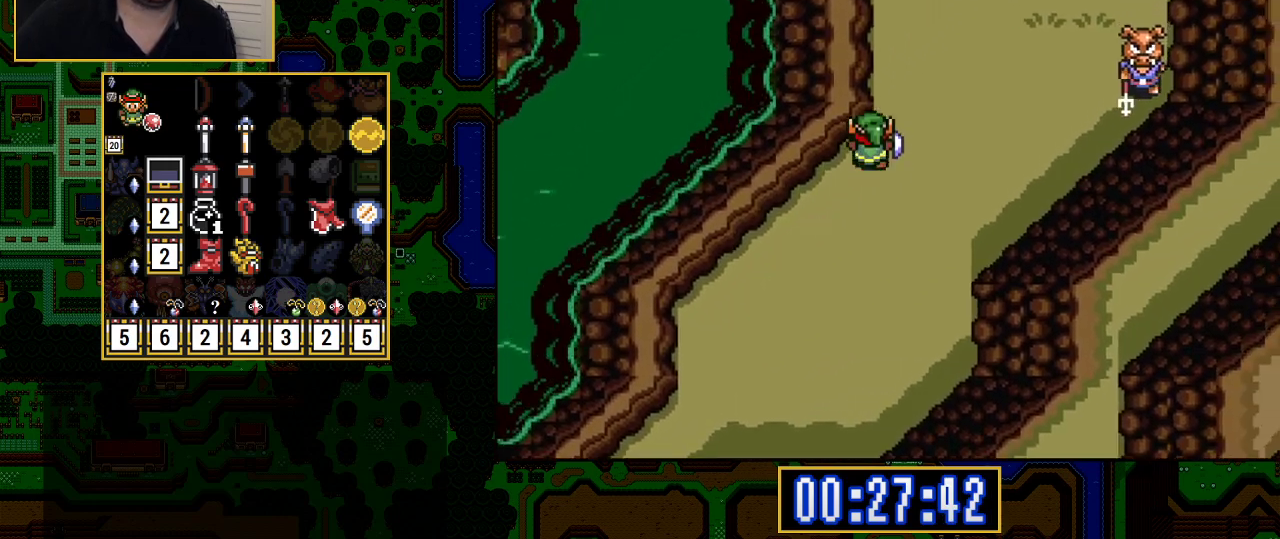
{"buttons": ["DPAD_RIGHT"], "events": [[333, "DPAD_RIGHT", "down"], [350, "A", "up"]]}
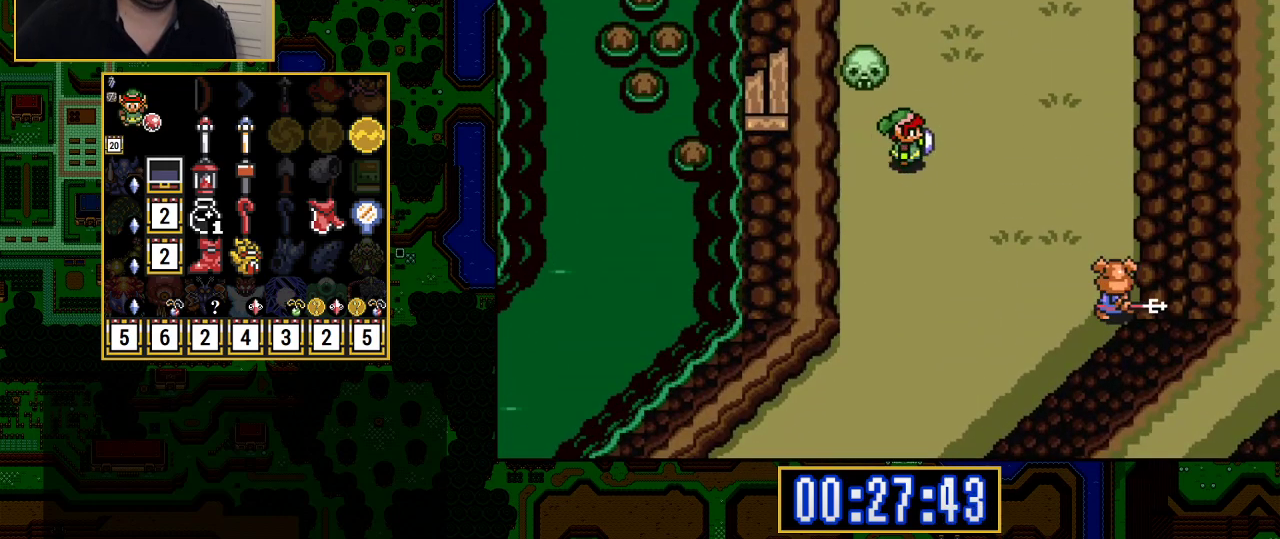
{"buttons": ["A"], "events": [[100, "DPAD_UP", "down"], [117, "DPAD_RIGHT", "up"], [233, "A", "down"], [283, "DPAD_UP", "up"]]}
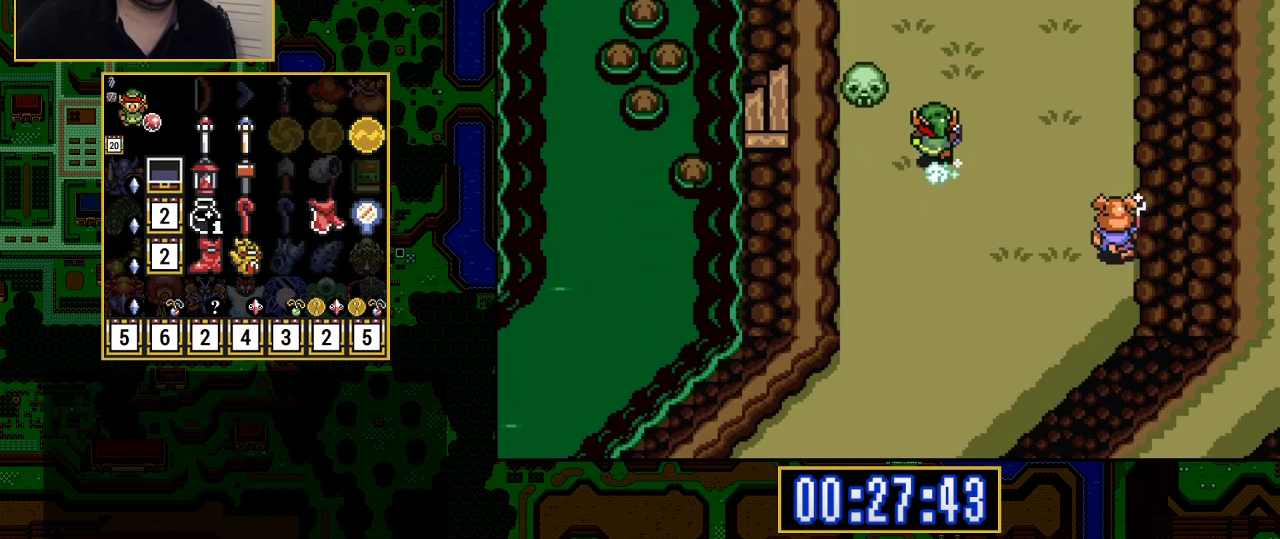
{"buttons": ["A", "DPAD_UP"], "events": [[433, "DPAD_UP", "down"]]}
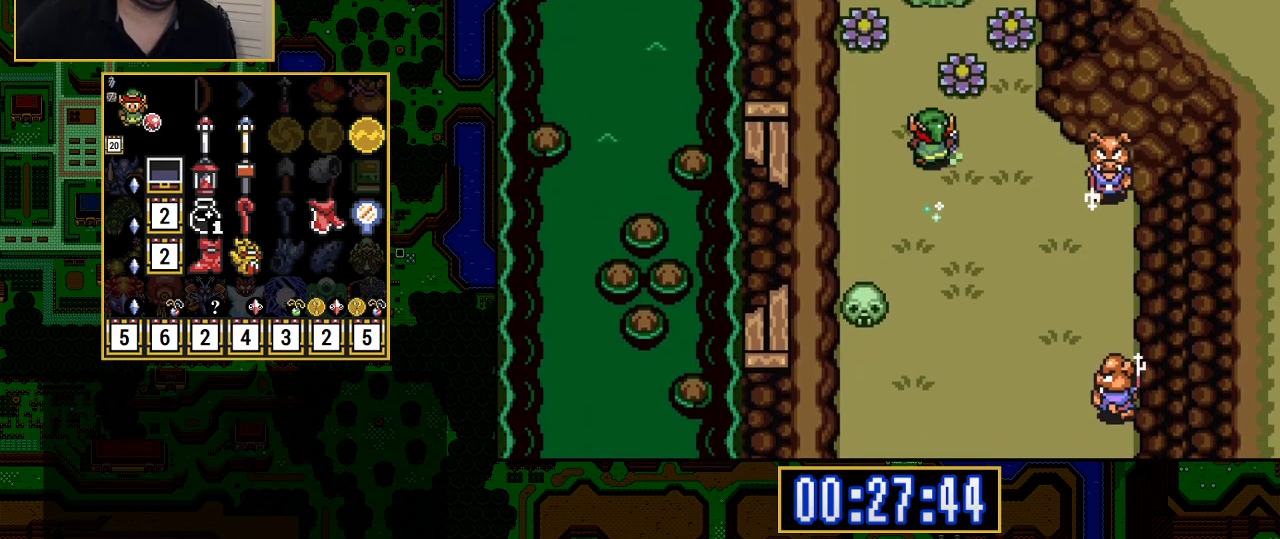
{"buttons": ["DPAD_RIGHT"], "events": [[33, "A", "up"], [33, "DPAD_LEFT", "down"], [100, "DPAD_LEFT", "up"], [417, "DPAD_RIGHT", "down"], [417, "DPAD_UP", "up"]]}
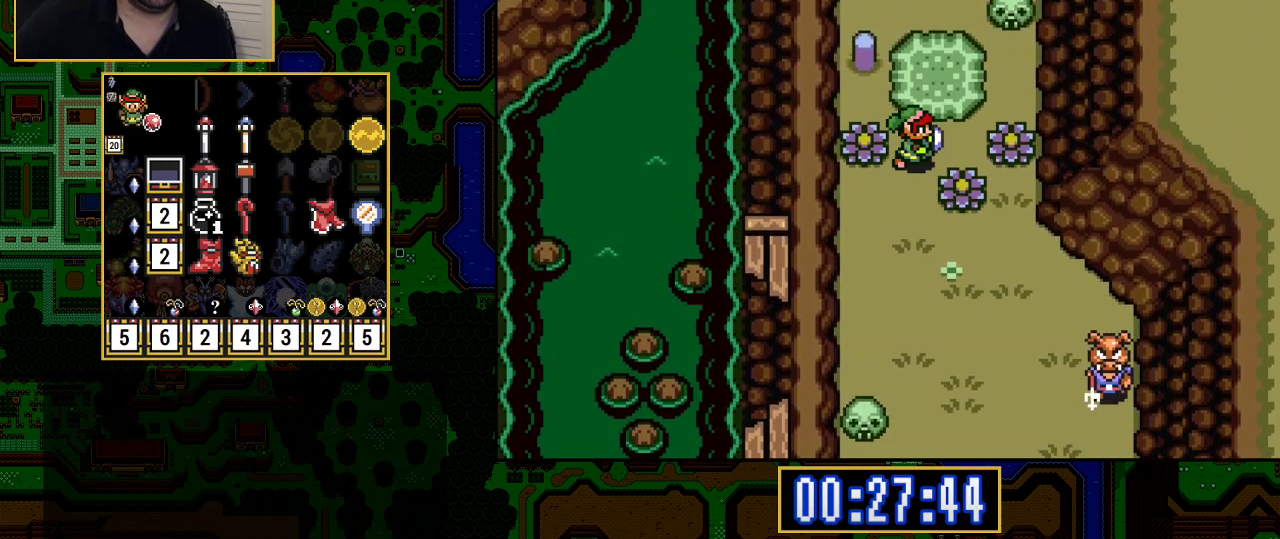
{"buttons": ["DPAD_RIGHT"], "events": [[350, "A", "down"], [400, "A", "up"]]}
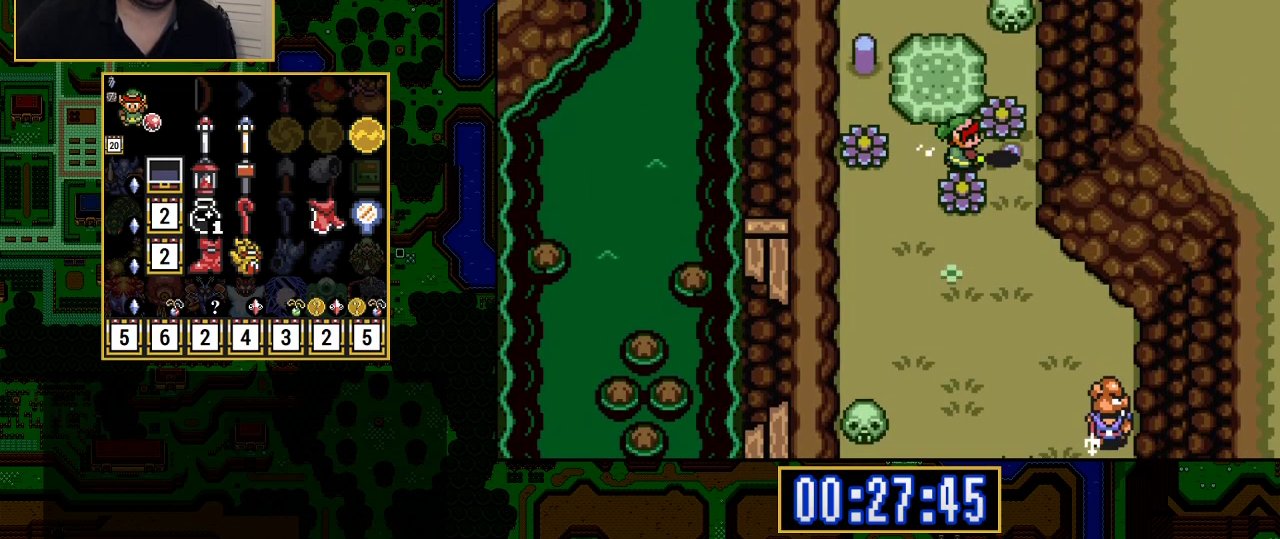
{"buttons": ["DPAD_UP"], "events": [[167, "A", "down"], [300, "A", "up"], [300, "DPAD_RIGHT", "up"], [400, "DPAD_UP", "down"]]}
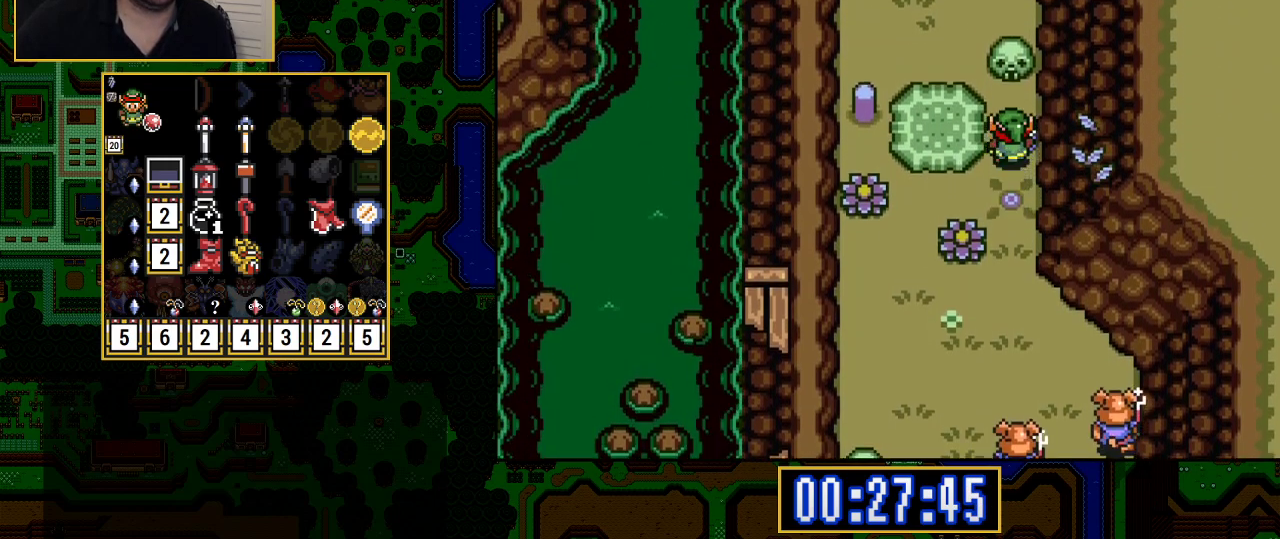
{"buttons": ["DPAD_UP"], "events": [[200, "A", "down"], [433, "A", "up"]]}
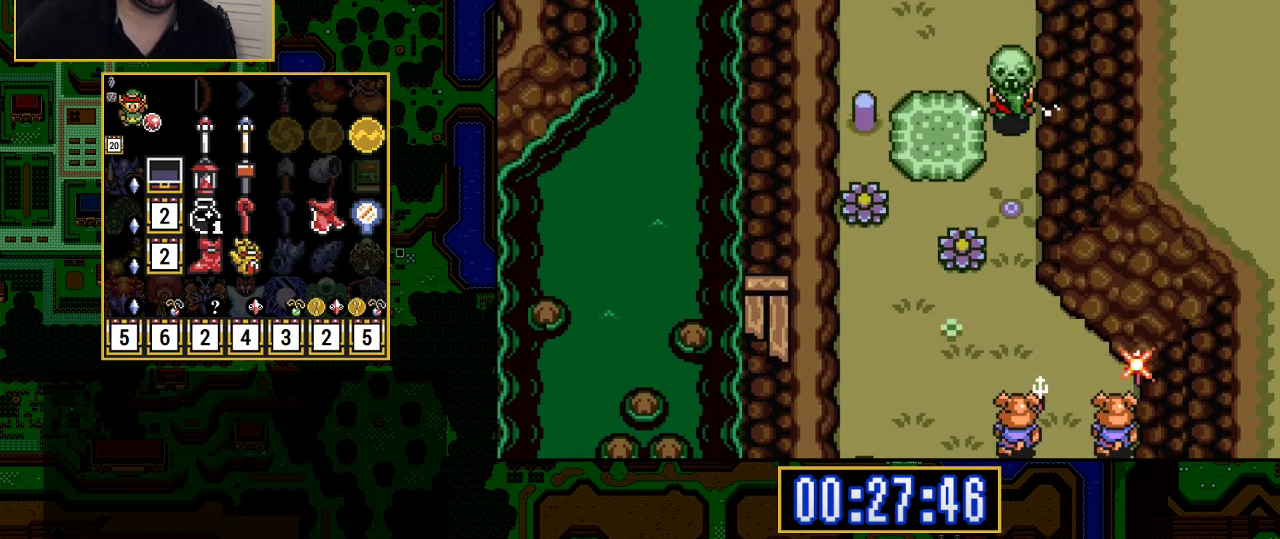
{"buttons": ["DPAD_UP"], "events": []}
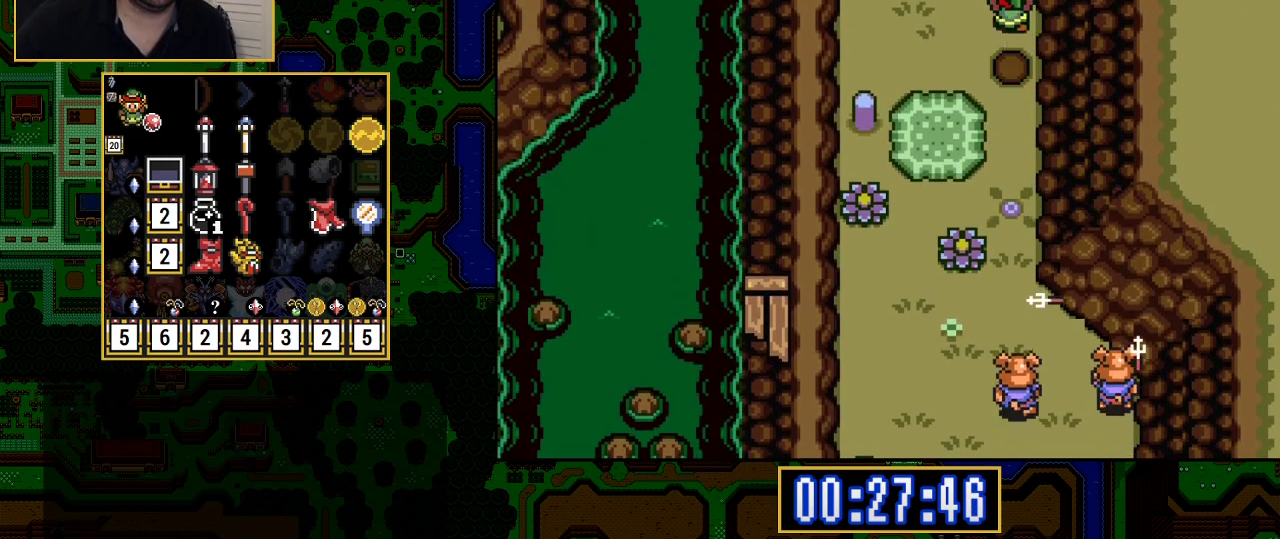
{"buttons": ["DPAD_UP"], "events": []}